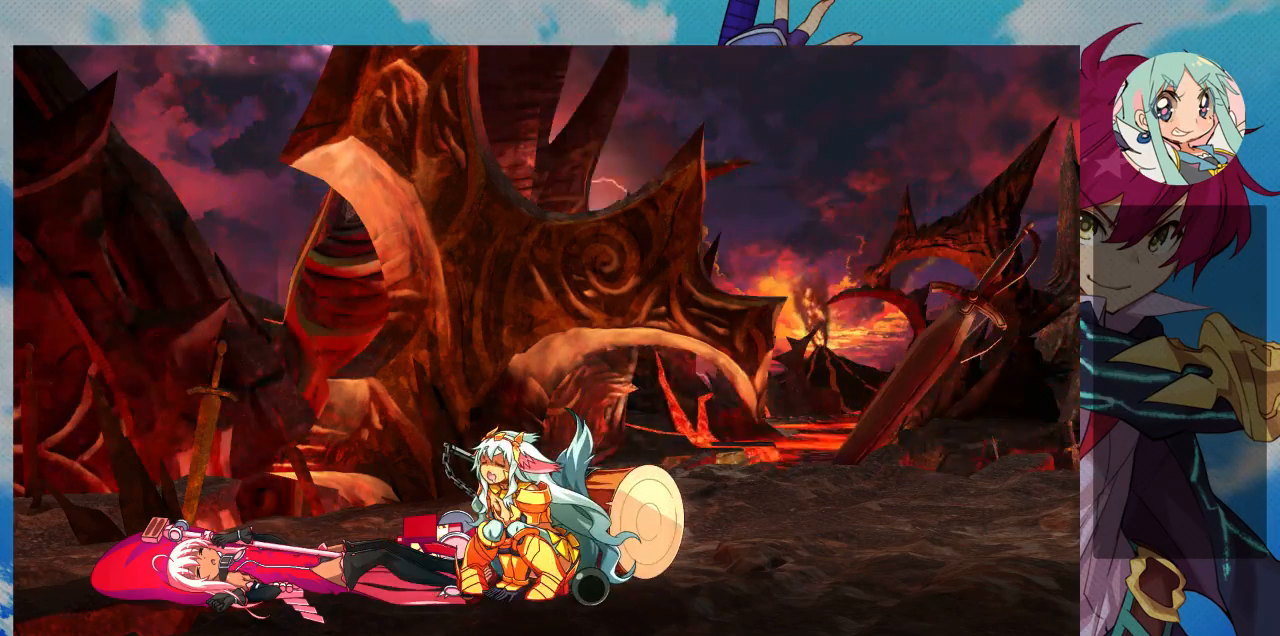
Gameplay with a controller (arcade stick); each line is a JSON object with the inputs held at the frame after it. "events" lists button and stick changes between this image and that frame as [ms after this image, input, new state], when the widget could be followed in between. Not read: L3 R3.
{"buttons": [], "left_stick": "center", "events": [[300, "SQUARE", "down"], [400, "SQUARE", "up"]]}
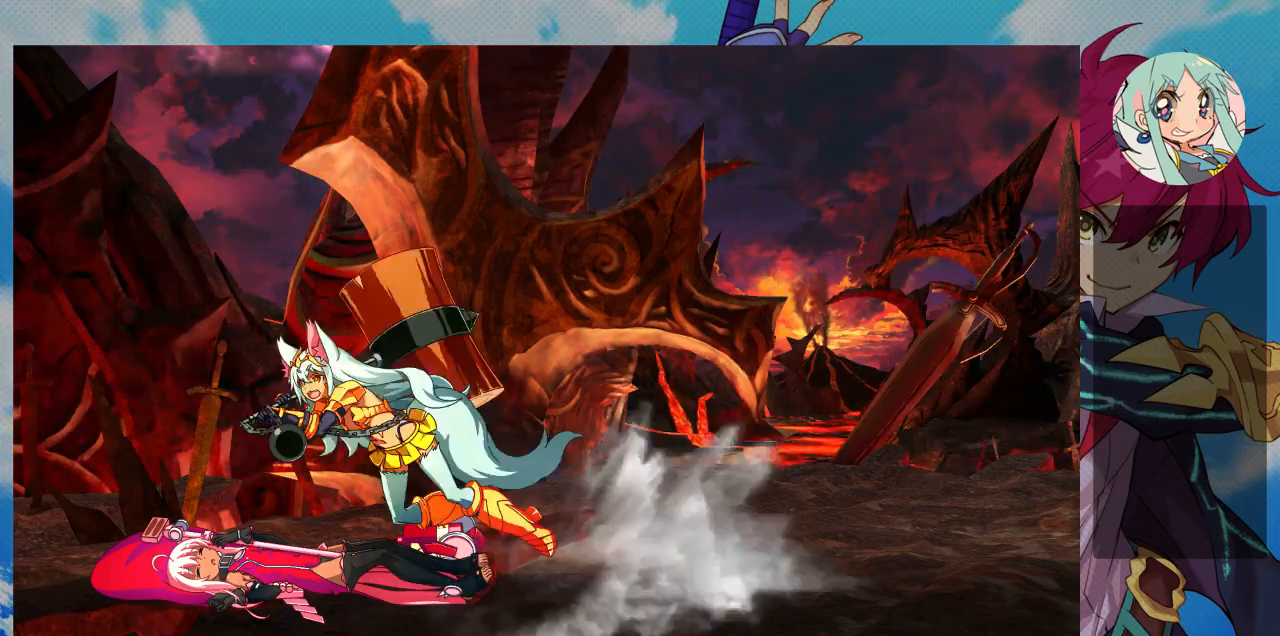
{"buttons": [], "left_stick": "center", "events": []}
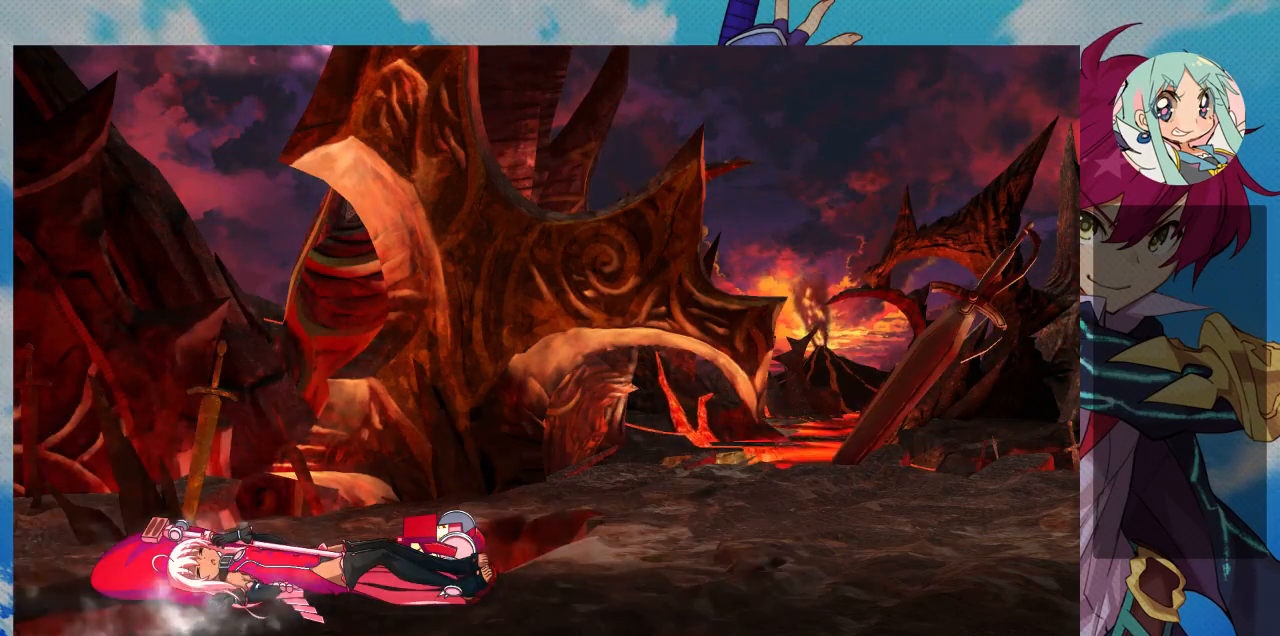
{"buttons": [], "left_stick": "center", "events": [[300, "CROSS", "down"], [300, "SQUARE", "down"], [400, "SQUARE", "up"], [467, "CROSS", "up"]]}
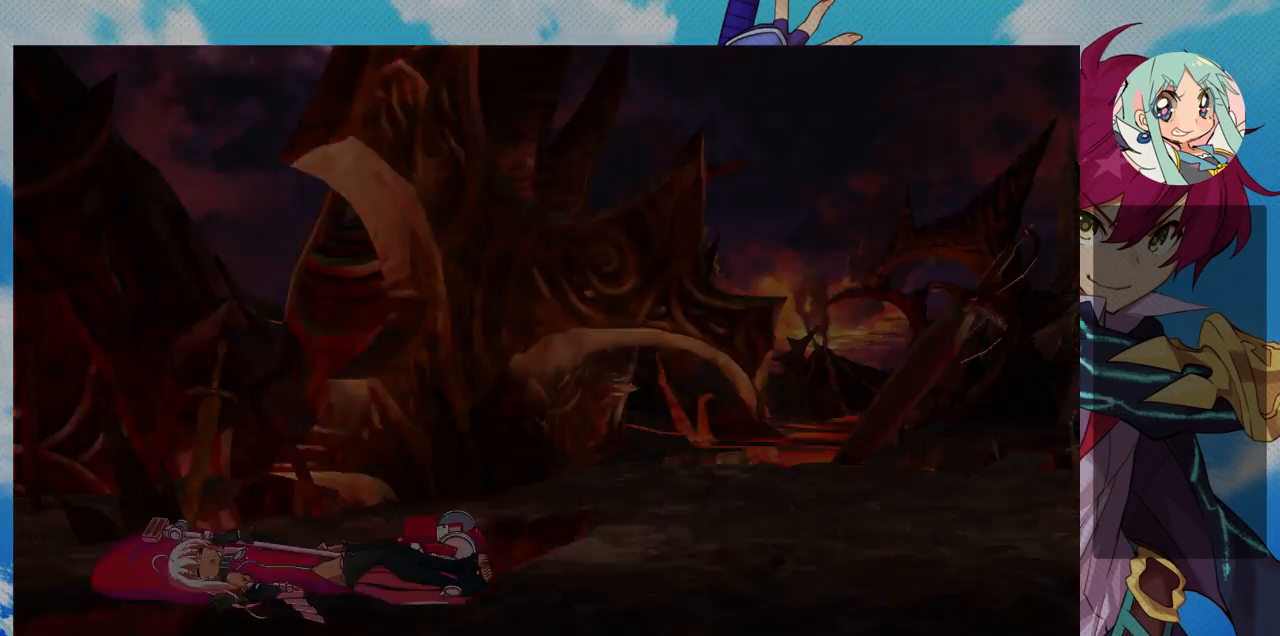
{"buttons": [], "left_stick": "center", "events": [[167, "SQUARE", "down"], [300, "SQUARE", "up"]]}